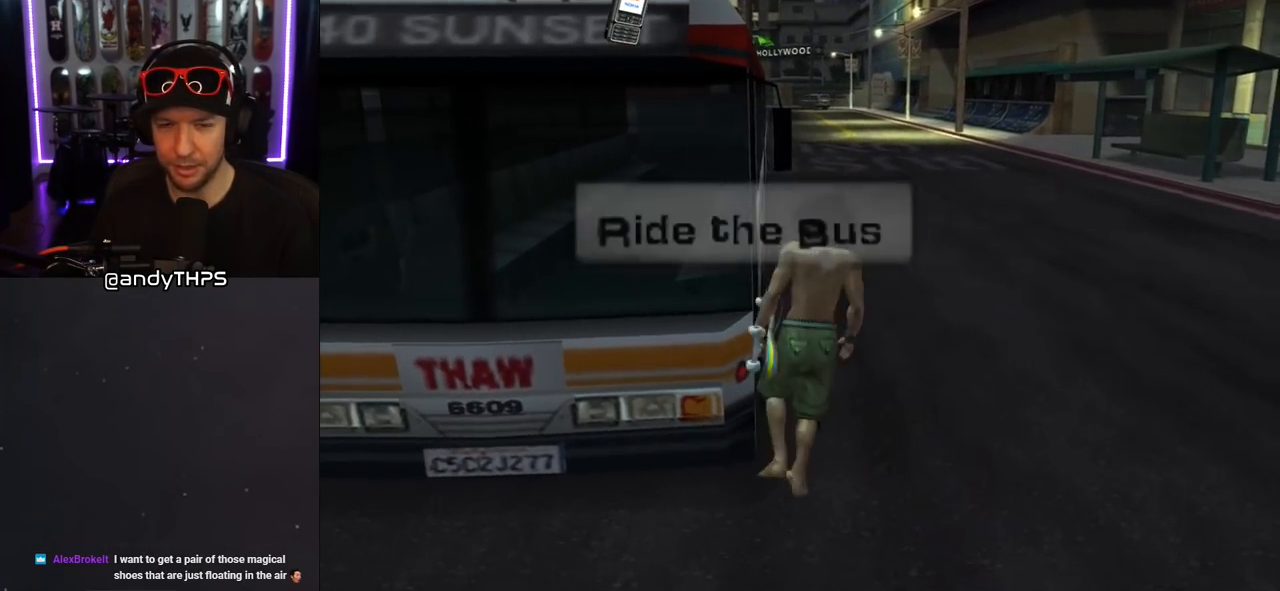
Gameplay with a controller (PlayStation layout); each line is a JSON object with the inputs held at the frame after it. "events" lists button and stick changes between this image and that frame as [ms after this image, input, new state], when the widget could be followed in between. Not read: L2 R1.
{"buttons": [], "left_stick": "center", "right_stick": "center", "events": [[117, "DPAD_RIGHT", "up"], [150, "DPAD_UP", "down"], [250, "DPAD_UP", "up"]]}
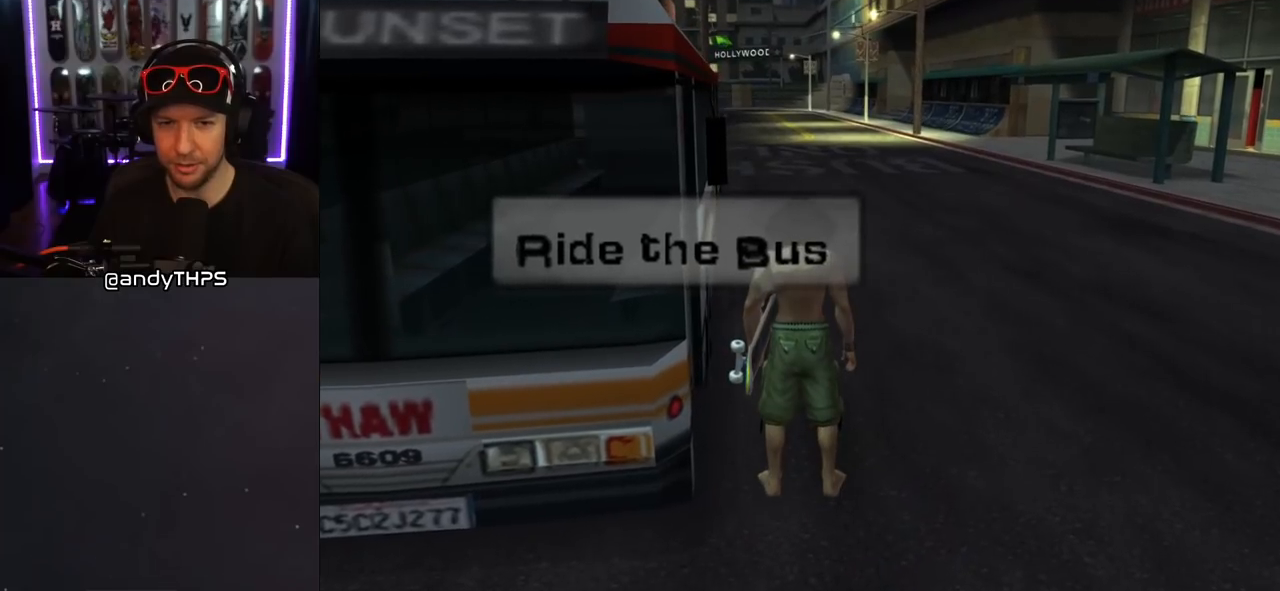
{"buttons": ["DPAD_UP", "DPAD_LEFT"], "left_stick": "center", "right_stick": "center", "events": [[167, "DPAD_LEFT", "down"], [367, "DPAD_UP", "down"]]}
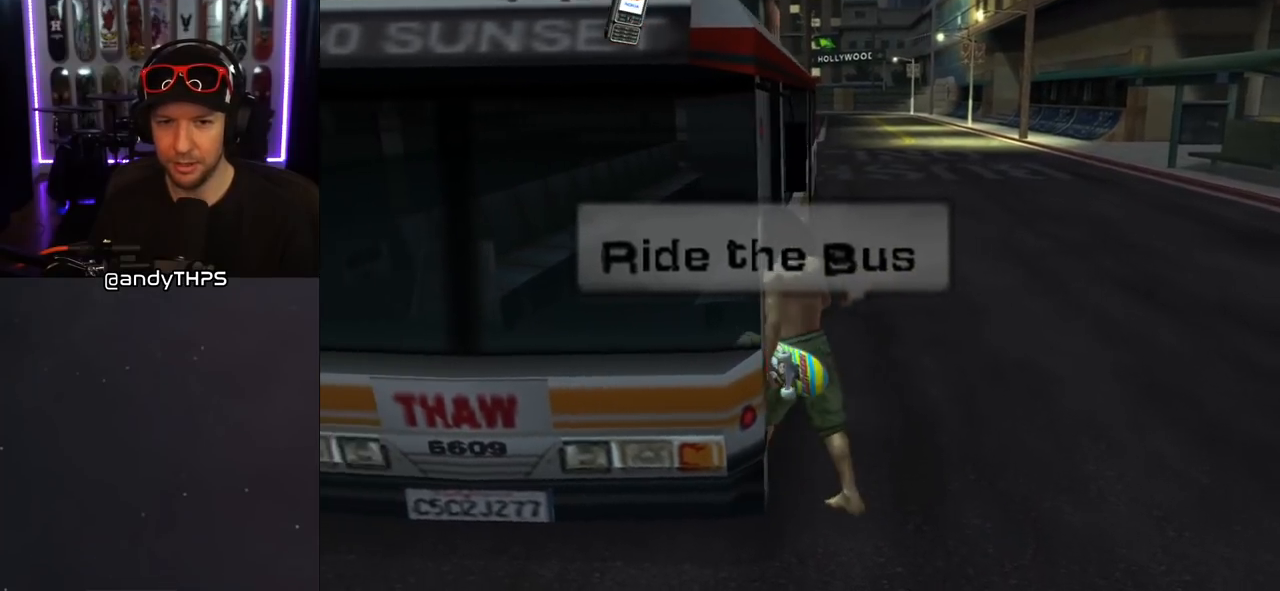
{"buttons": [], "left_stick": "center", "right_stick": "center", "events": [[117, "DPAD_UP", "up"], [217, "DPAD_LEFT", "up"]]}
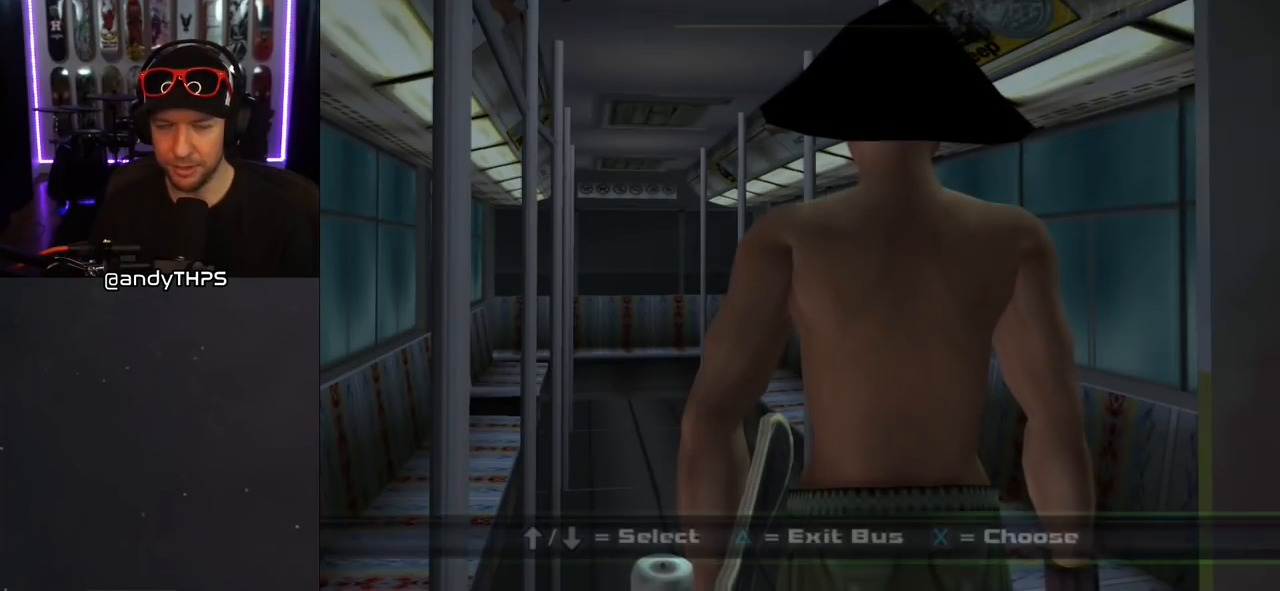
{"buttons": [], "left_stick": "center", "right_stick": "center", "events": []}
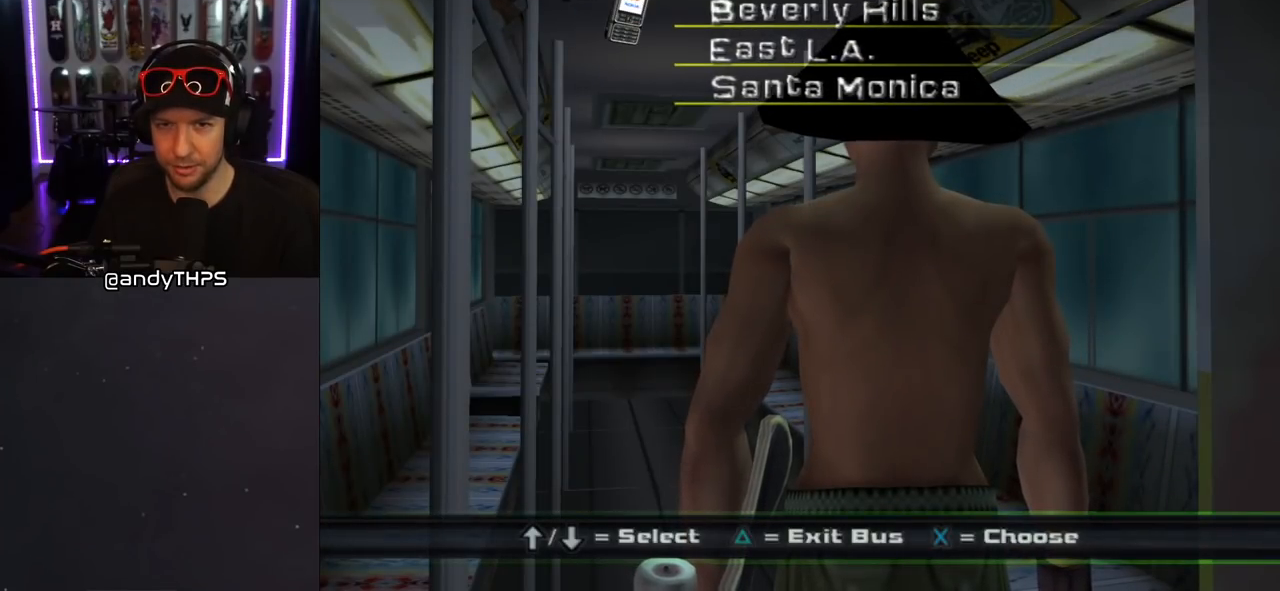
{"buttons": [], "left_stick": "center", "right_stick": "center", "events": [[367, "DPAD_DOWN", "down"], [500, "DPAD_DOWN", "up"]]}
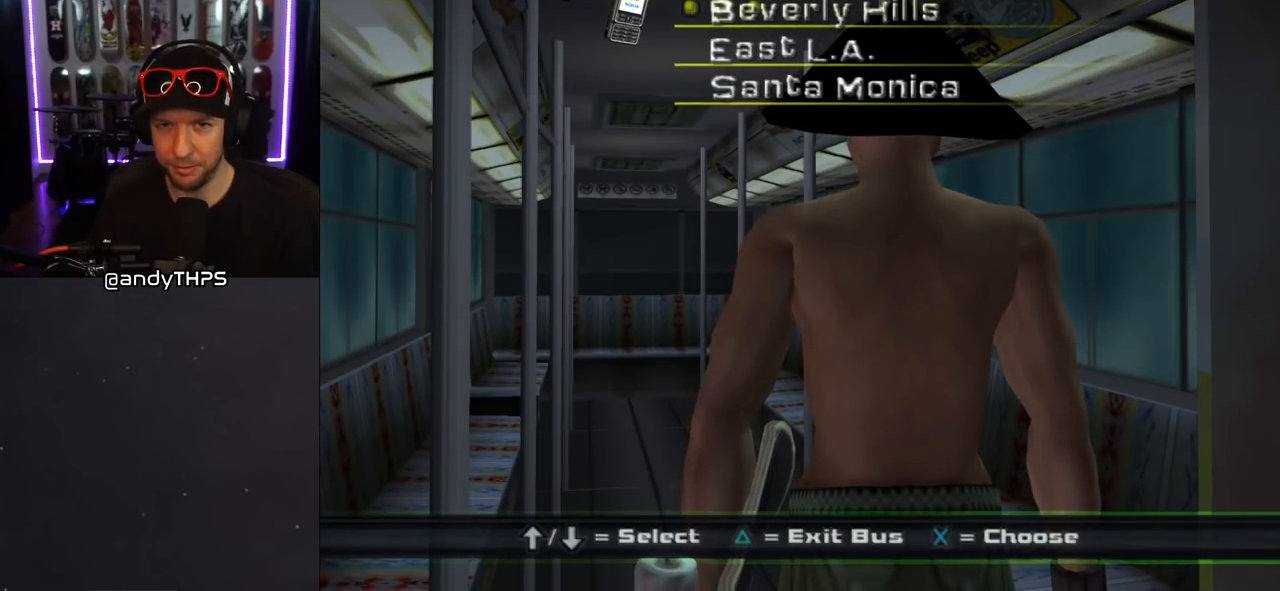
{"buttons": [], "left_stick": "center", "right_stick": "center", "events": []}
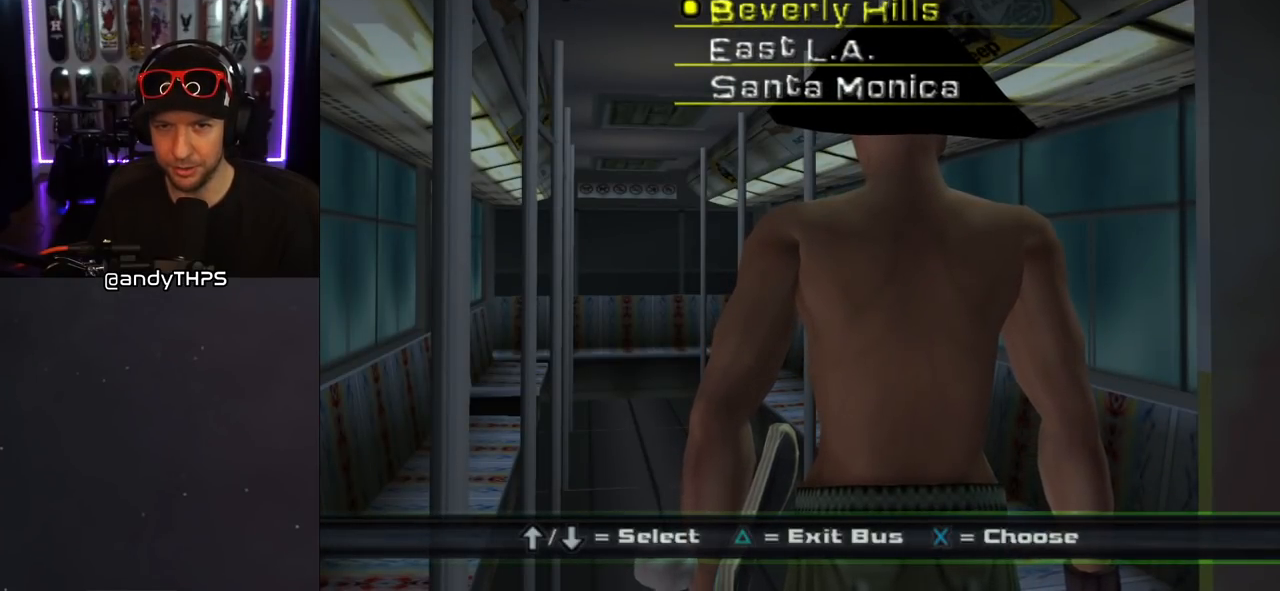
{"buttons": [], "left_stick": "center", "right_stick": "center", "events": []}
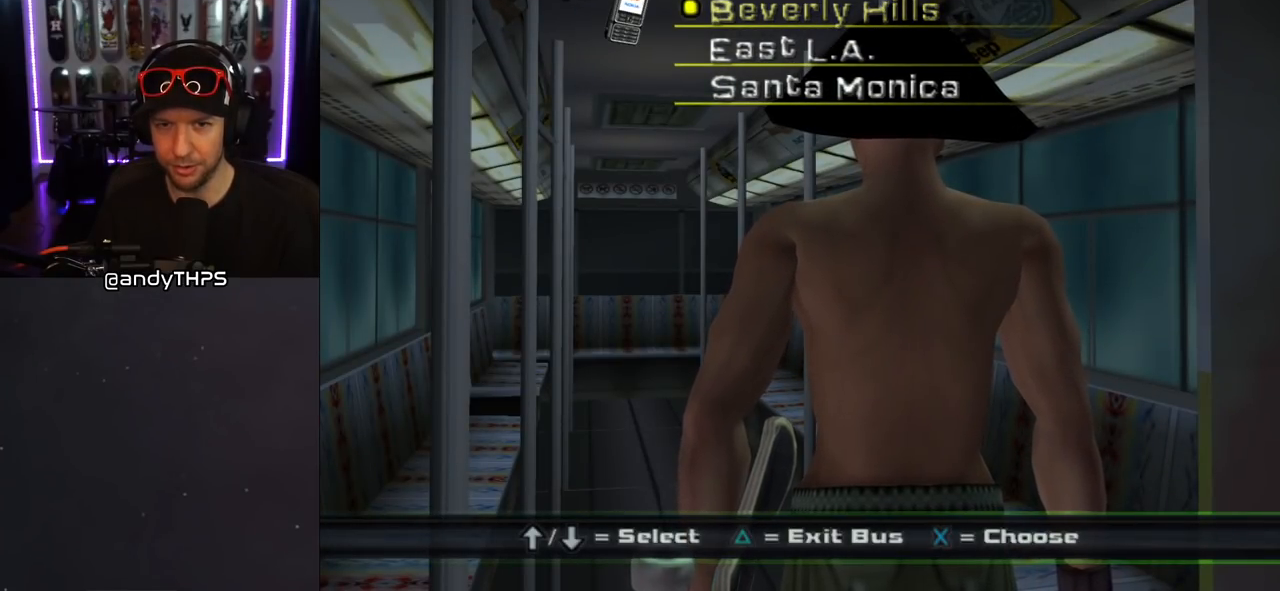
{"buttons": [], "left_stick": "center", "right_stick": "center", "events": [[200, "DPAD_UP", "down"], [333, "DPAD_UP", "up"]]}
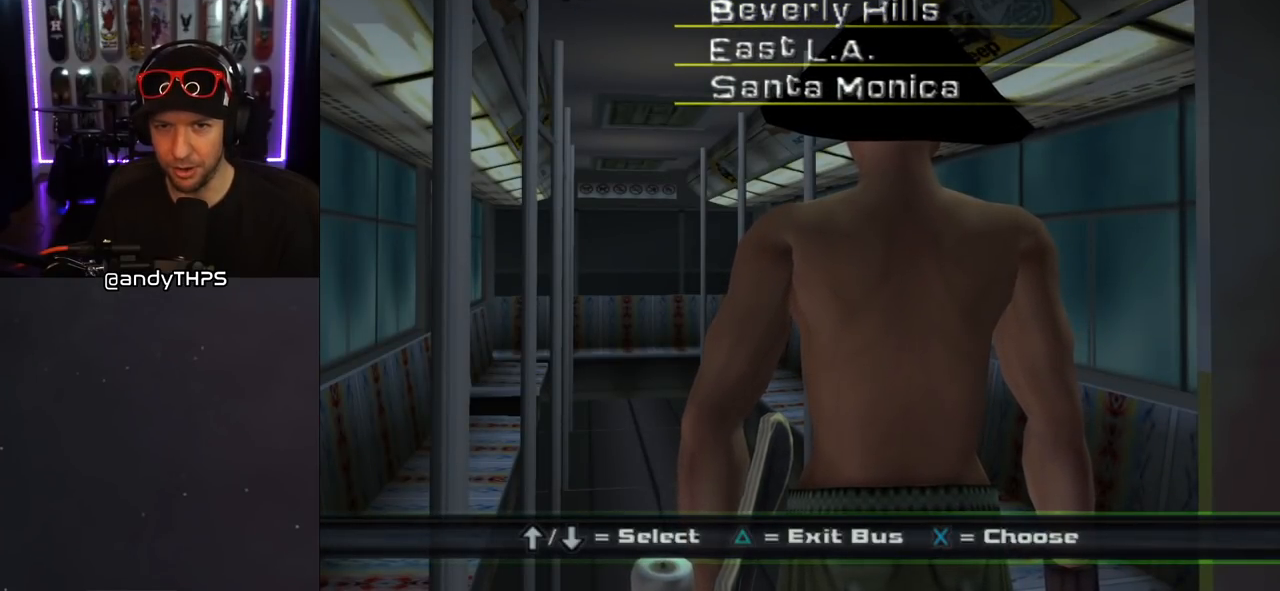
{"buttons": [], "left_stick": "center", "right_stick": "center", "events": []}
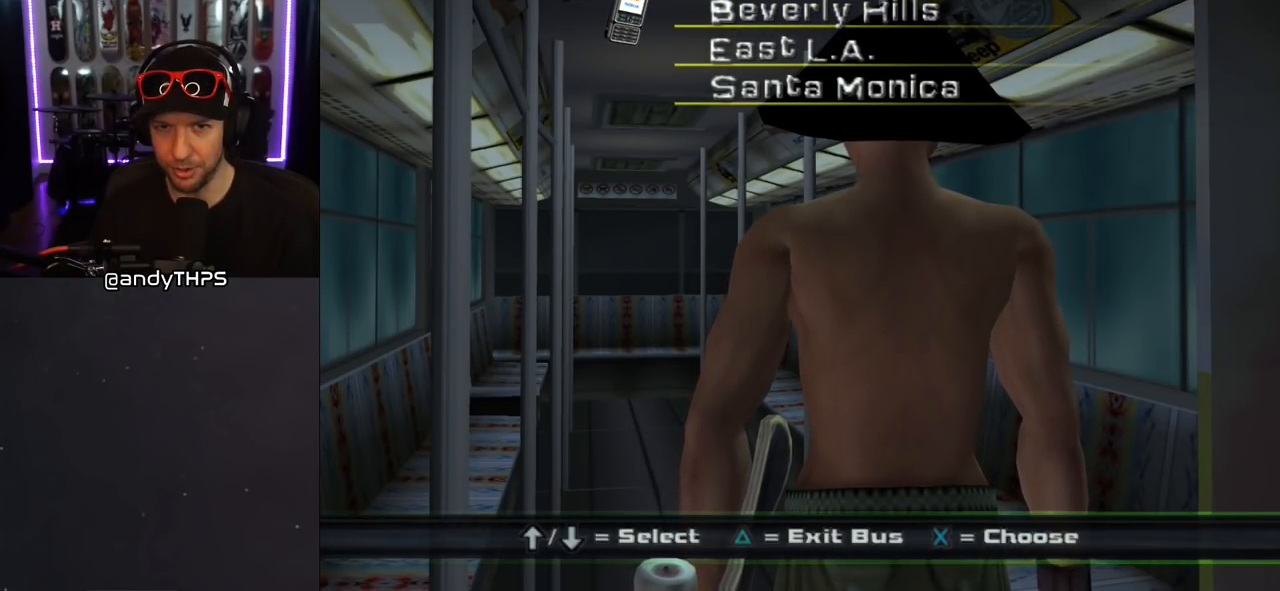
{"buttons": ["DPAD_DOWN"], "left_stick": "center", "right_stick": "center", "events": [[400, "DPAD_DOWN", "down"]]}
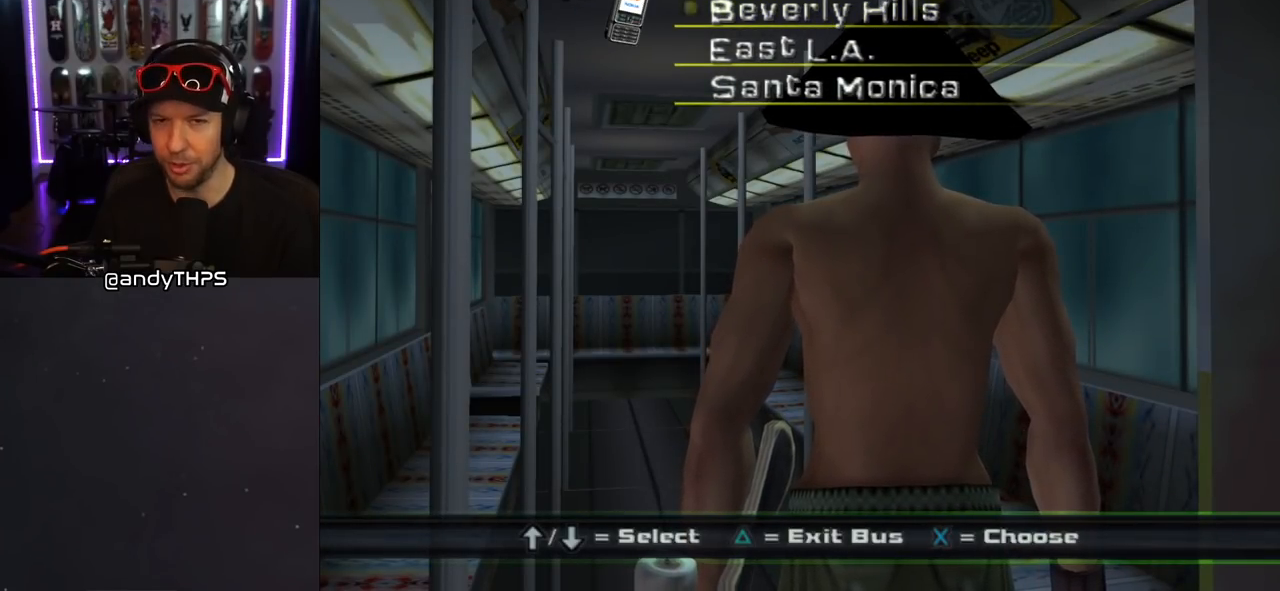
{"buttons": ["DPAD_DOWN"], "left_stick": "center", "right_stick": "center", "events": [[17, "DPAD_DOWN", "up"], [467, "DPAD_DOWN", "down"]]}
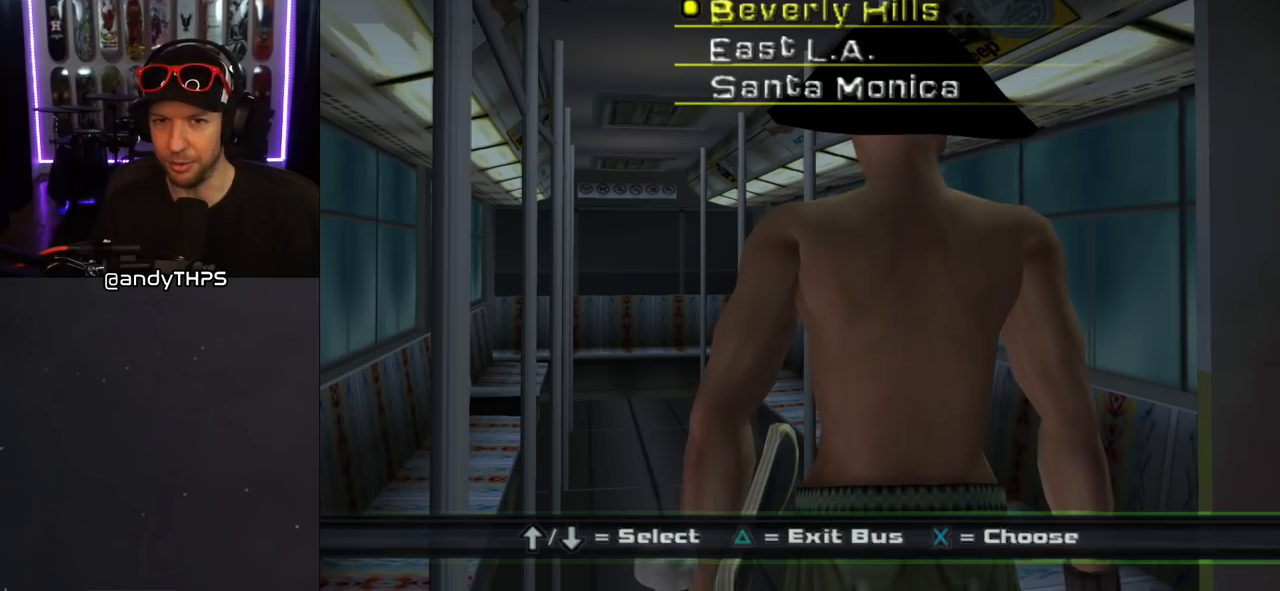
{"buttons": [], "left_stick": "center", "right_stick": "center", "events": [[117, "DPAD_DOWN", "up"]]}
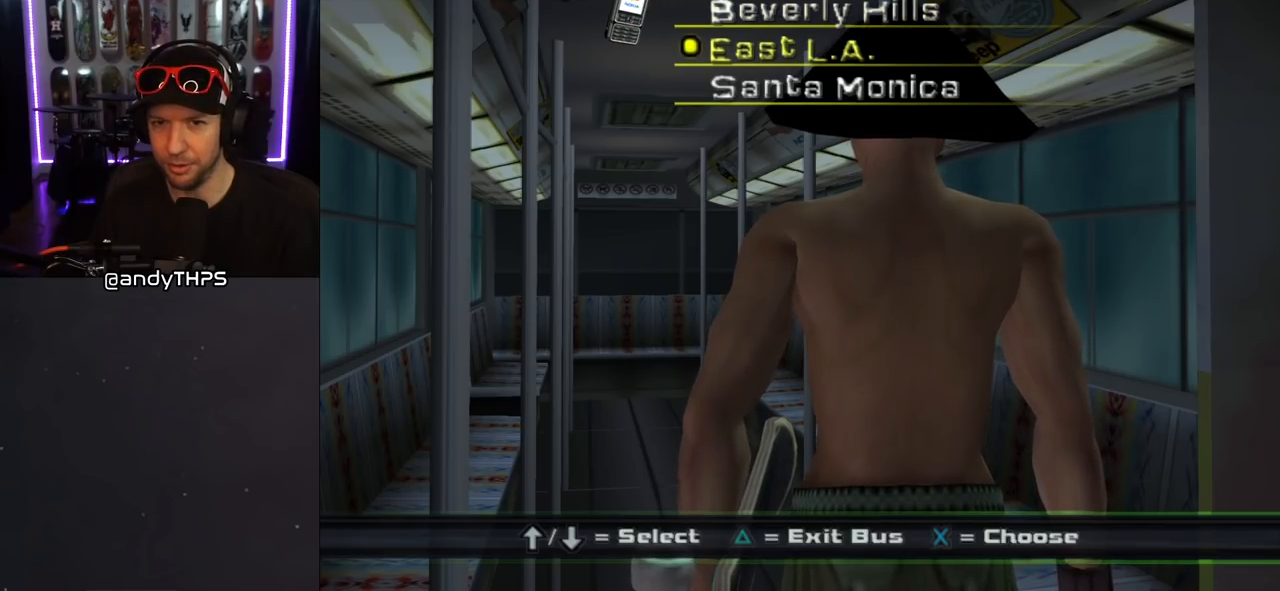
{"buttons": ["DPAD_DOWN"], "left_stick": "center", "right_stick": "center", "events": [[450, "DPAD_DOWN", "down"]]}
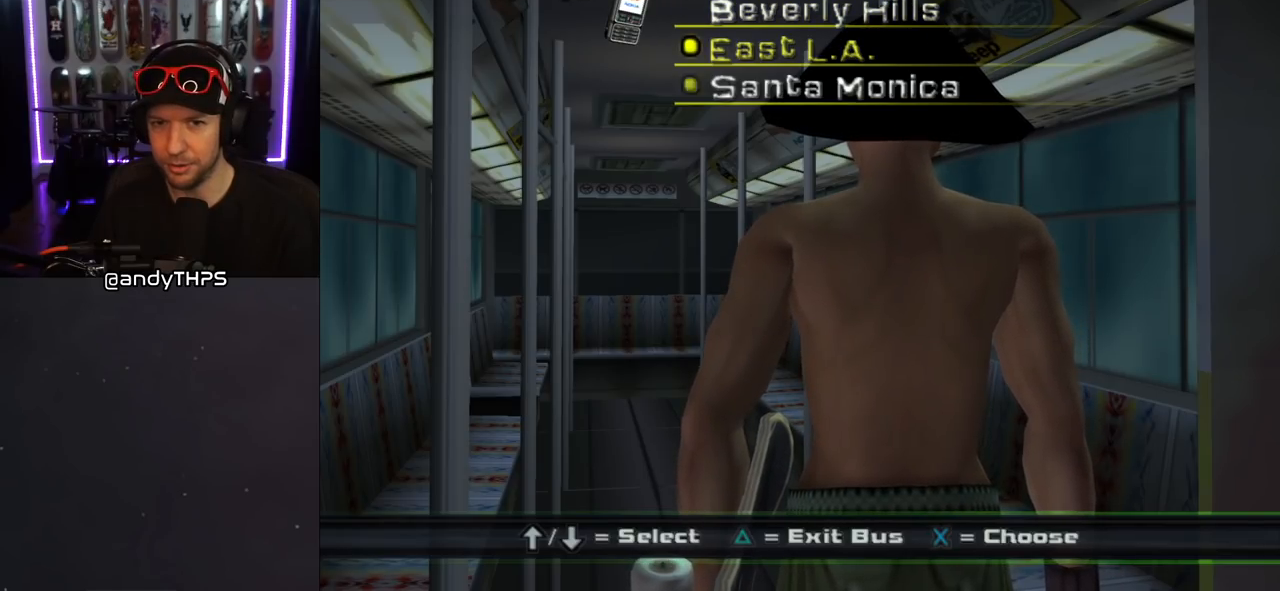
{"buttons": [], "left_stick": "center", "right_stick": "center", "events": [[100, "DPAD_DOWN", "up"]]}
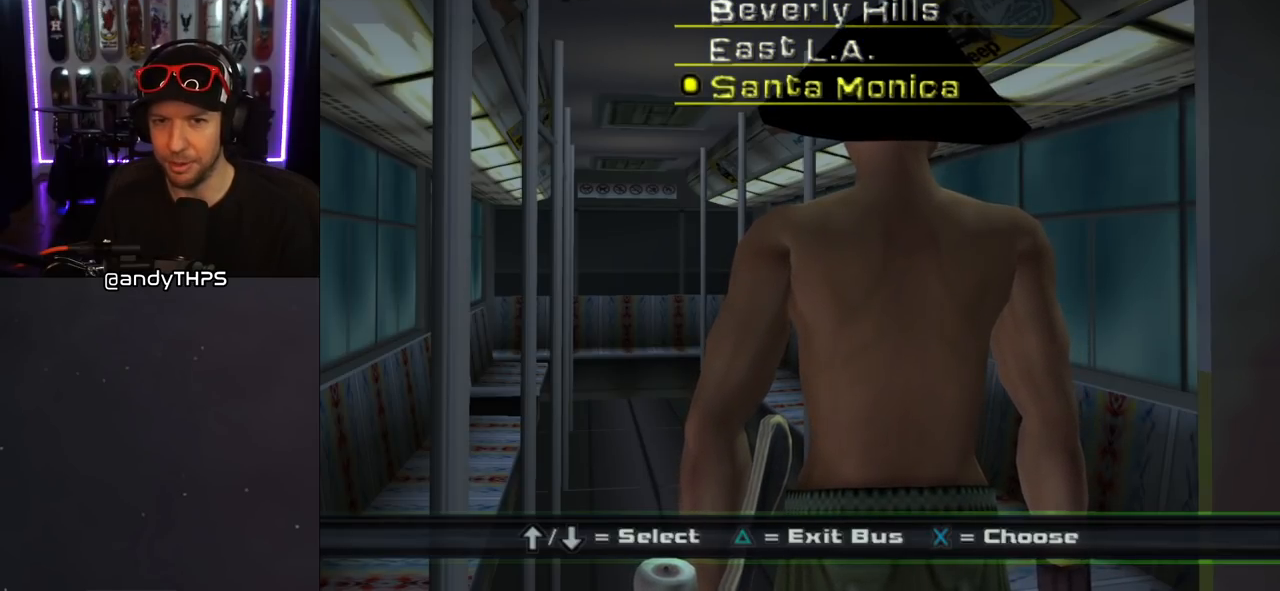
{"buttons": [], "left_stick": "center", "right_stick": "center", "events": [[33, "CROSS", "down"], [167, "CROSS", "up"]]}
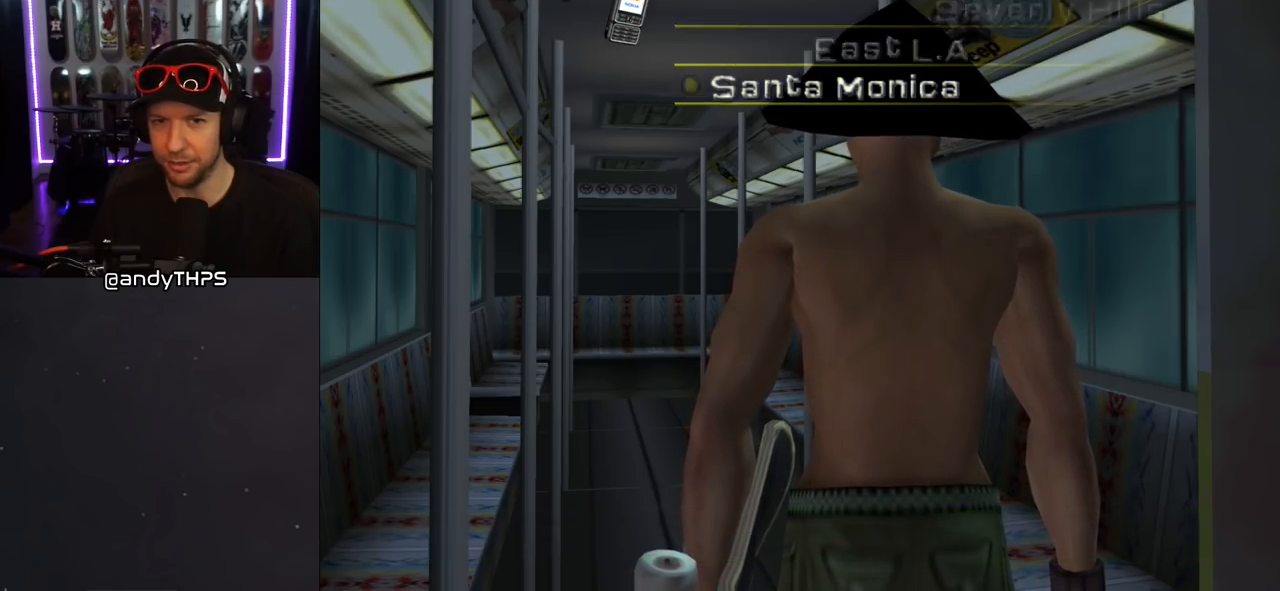
{"buttons": [], "left_stick": "center", "right_stick": "center", "events": []}
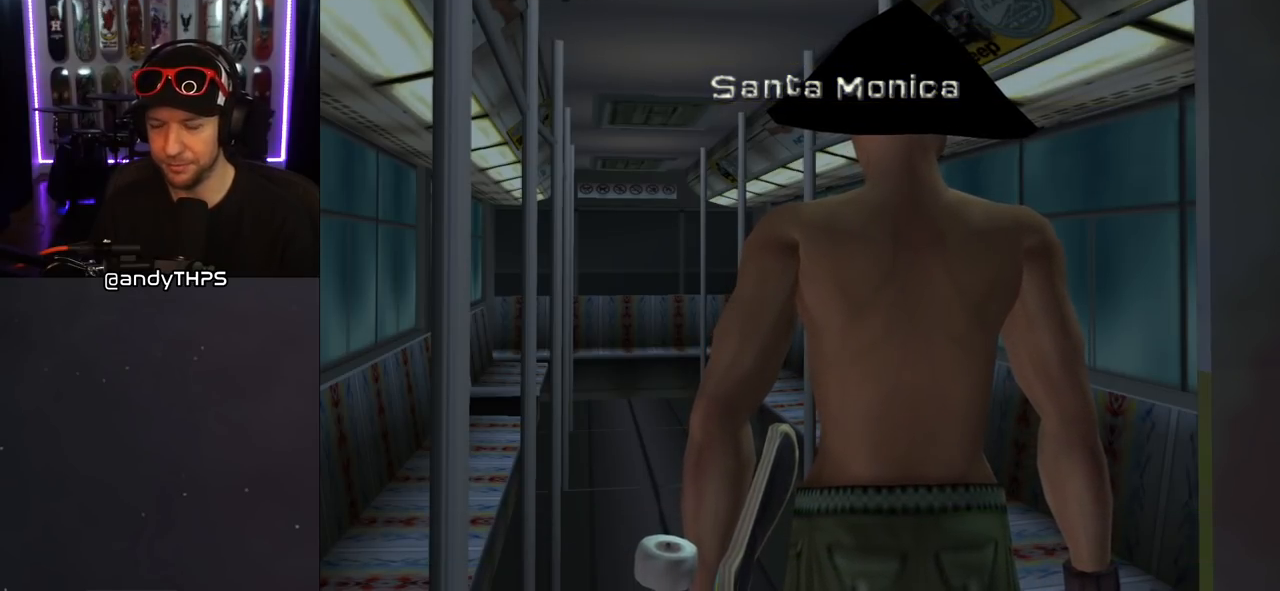
{"buttons": [], "left_stick": "center", "right_stick": "center", "events": []}
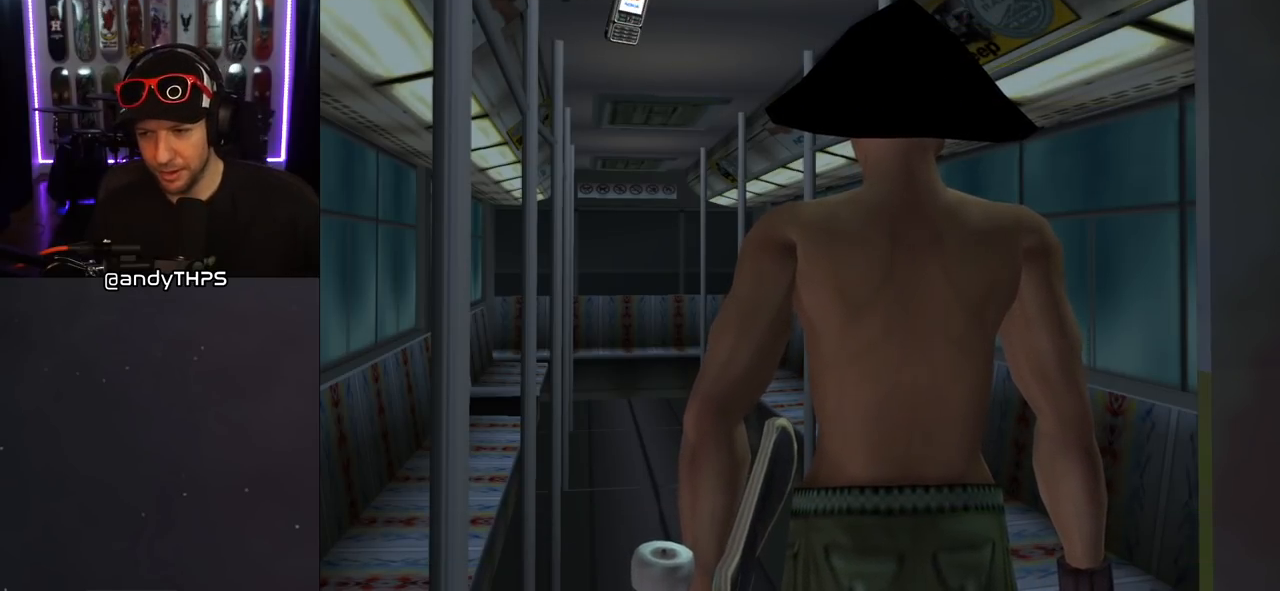
{"buttons": [], "left_stick": "center", "right_stick": "center", "events": []}
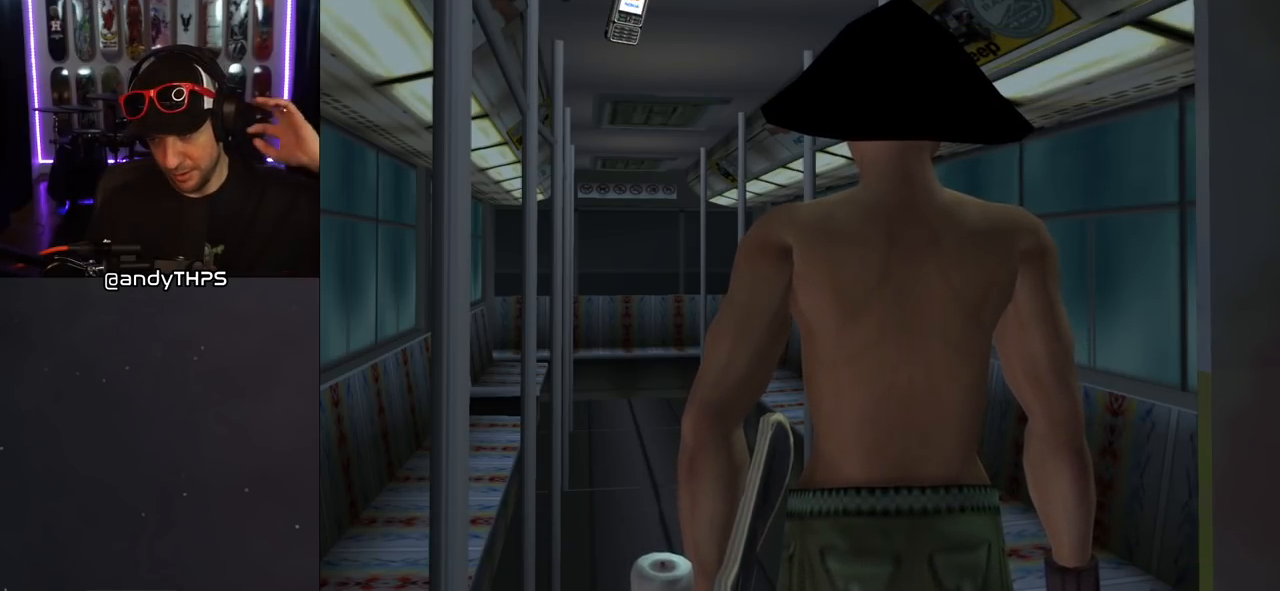
{"buttons": [], "left_stick": "center", "right_stick": "center", "events": []}
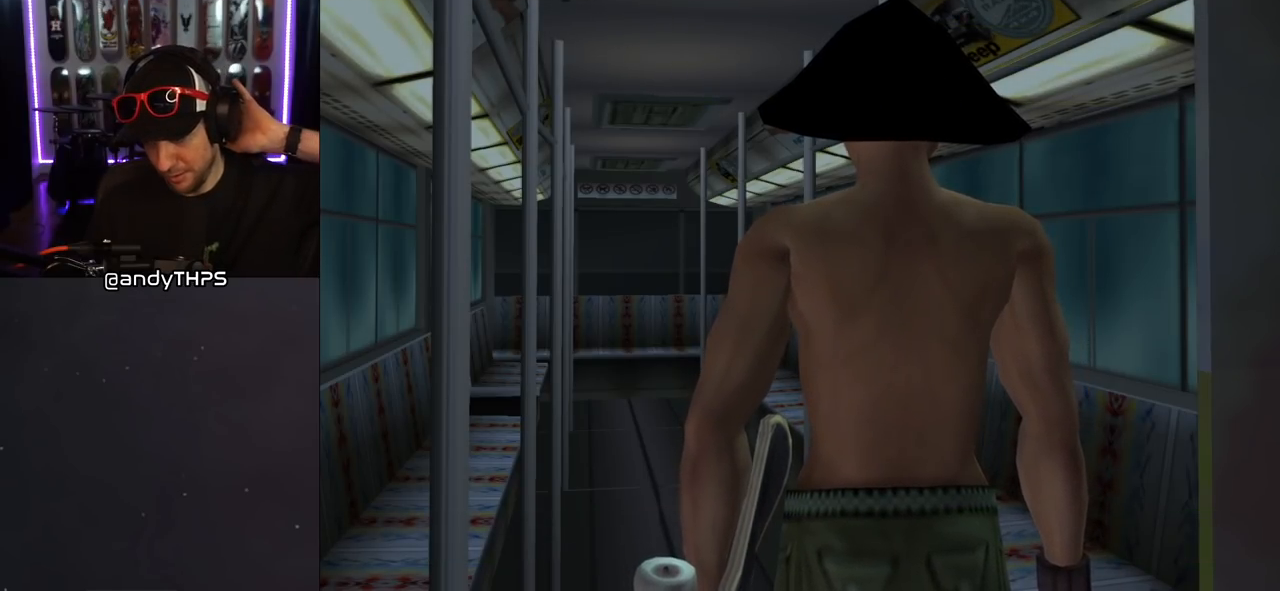
{"buttons": [], "left_stick": "center", "right_stick": "center", "events": []}
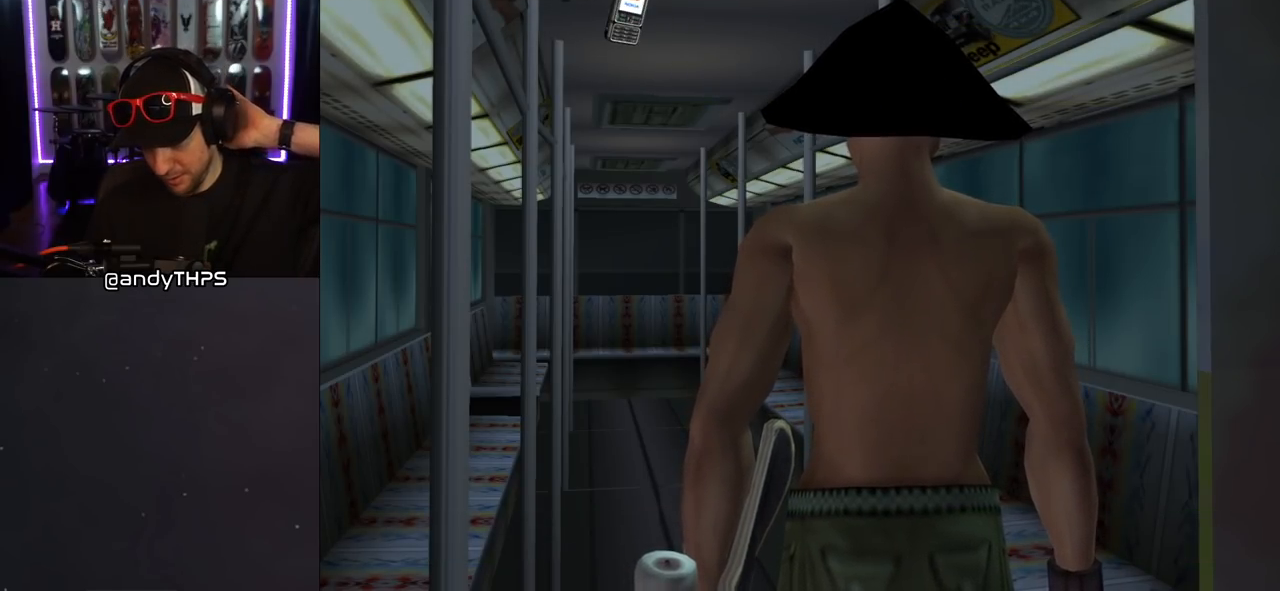
{"buttons": [], "left_stick": "center", "right_stick": "center", "events": []}
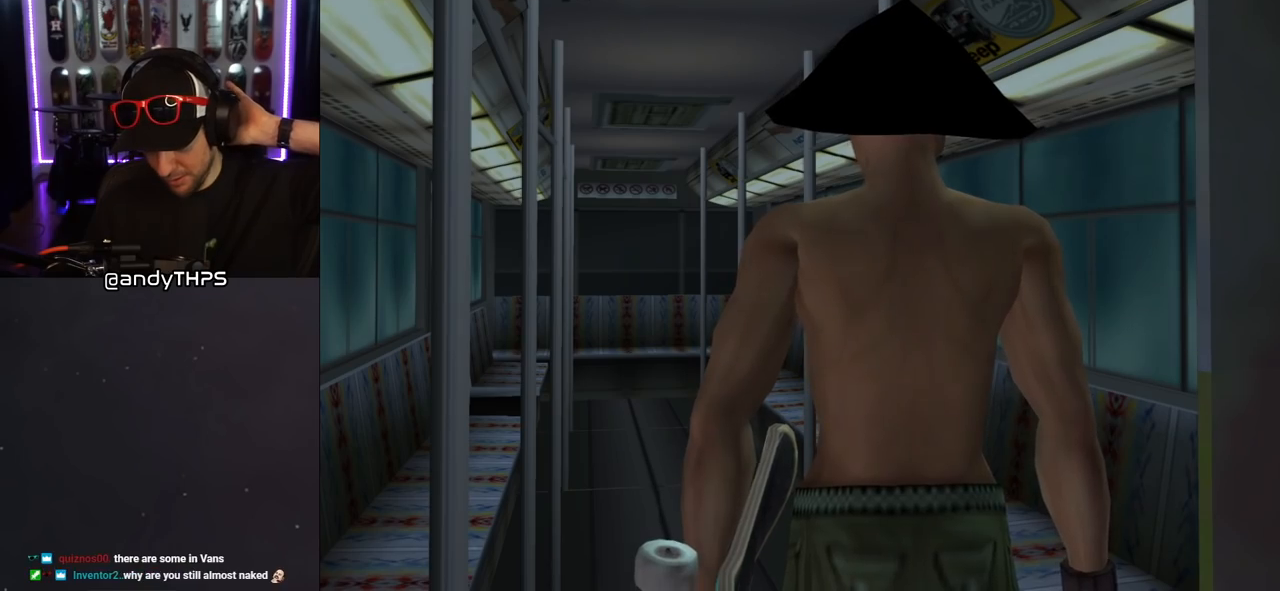
{"buttons": [], "left_stick": "center", "right_stick": "center", "events": []}
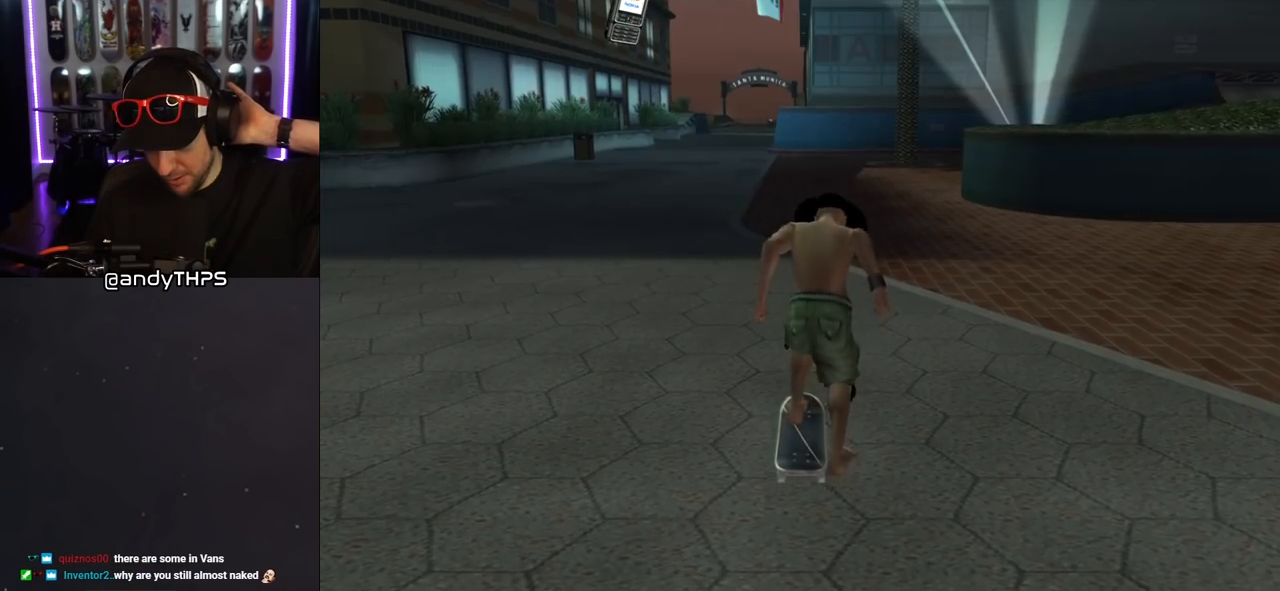
{"buttons": [], "left_stick": "center", "right_stick": "center", "events": []}
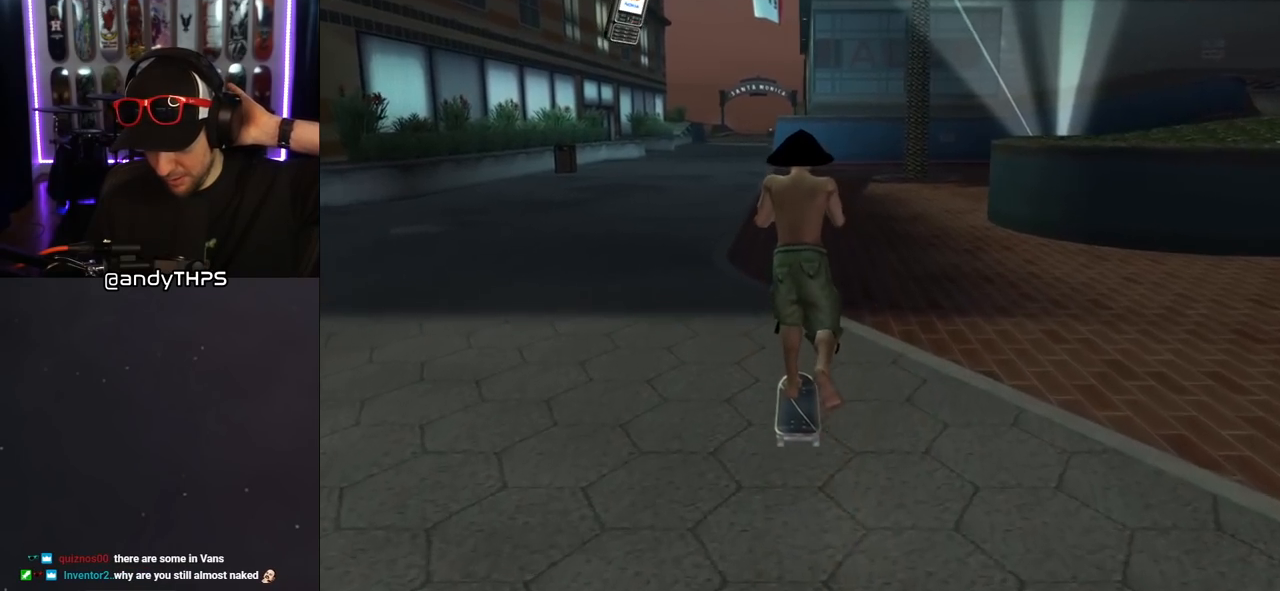
{"buttons": ["CROSS"], "left_stick": "center", "right_stick": "center", "events": [[183, "CROSS", "down"]]}
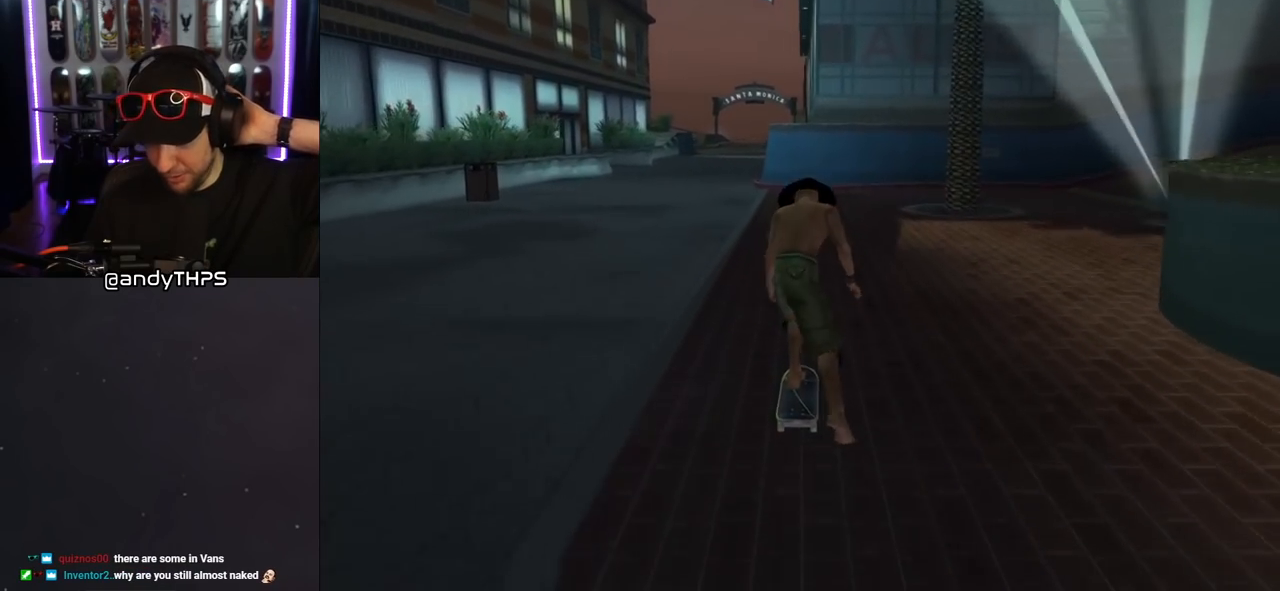
{"buttons": ["TRIANGLE"], "left_stick": "center", "right_stick": "center", "events": [[17, "CROSS", "up"], [133, "TRIANGLE", "down"]]}
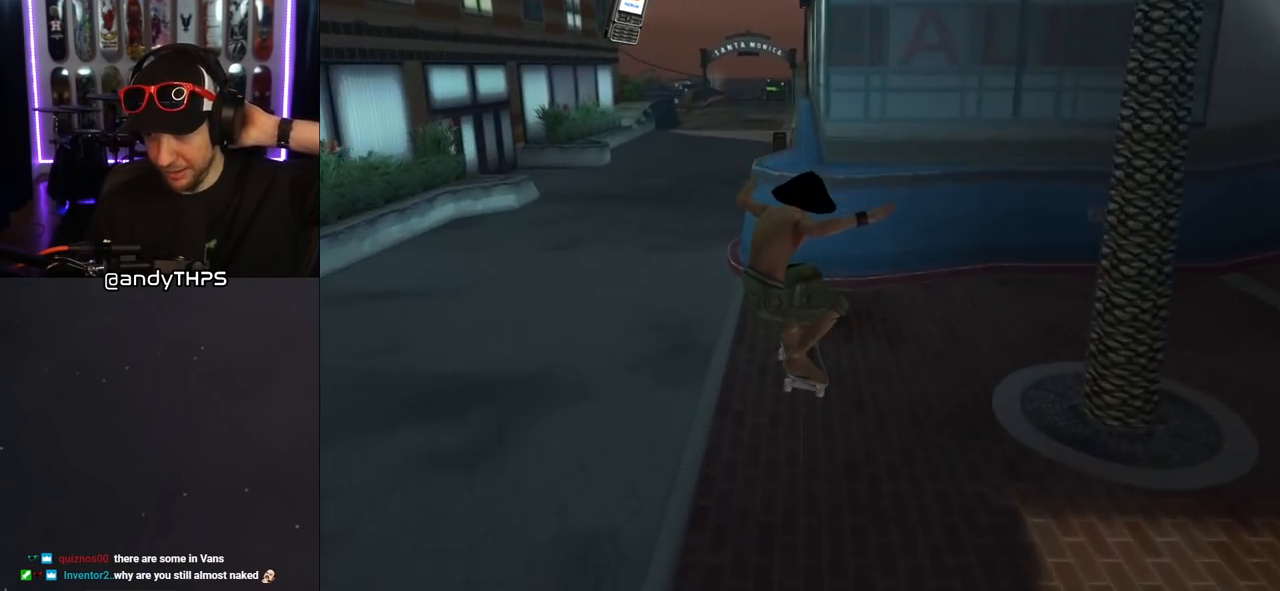
{"buttons": ["CROSS"], "left_stick": "center", "right_stick": "center", "events": [[117, "TRIANGLE", "up"], [167, "CROSS", "down"]]}
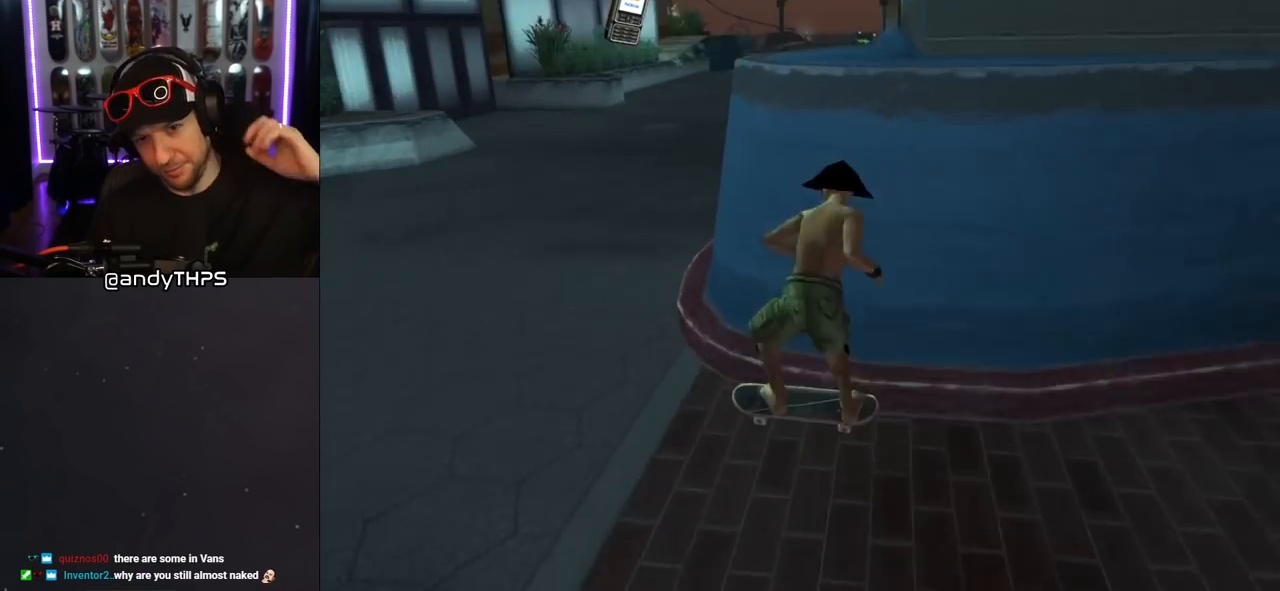
{"buttons": ["CROSS"], "left_stick": "center", "right_stick": "center", "events": [[17, "CROSS", "up"], [217, "CROSS", "down"]]}
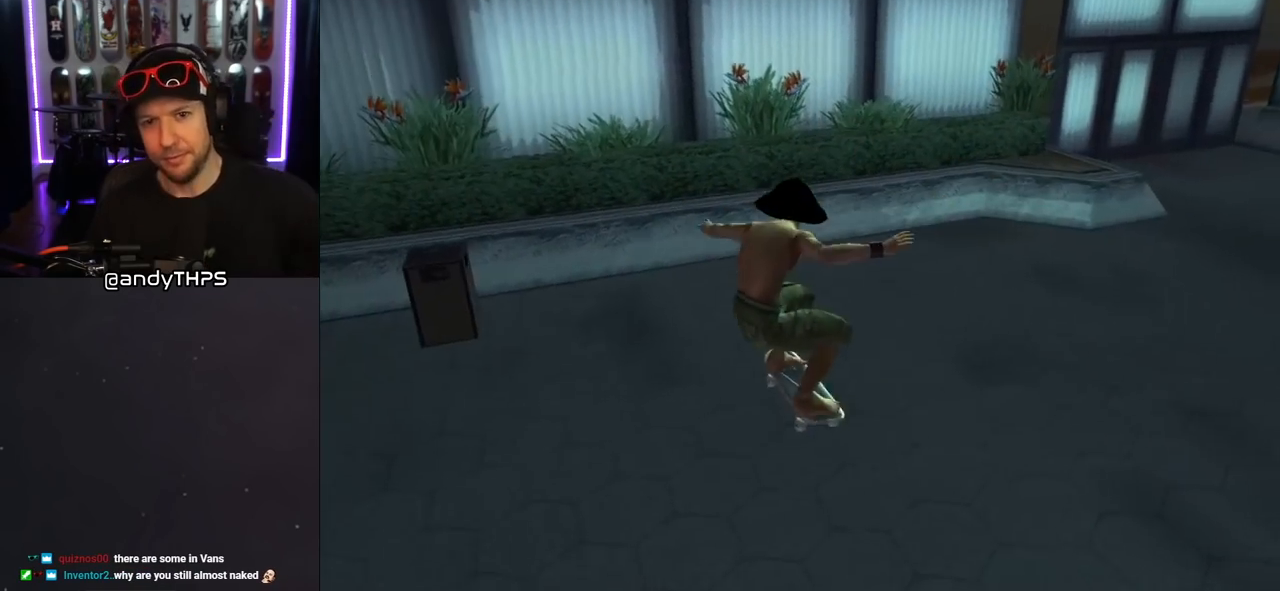
{"buttons": ["CROSS", "DPAD_DOWN", "DPAD_RIGHT"], "left_stick": "center", "right_stick": "center", "events": [[433, "DPAD_RIGHT", "down"], [450, "DPAD_DOWN", "down"]]}
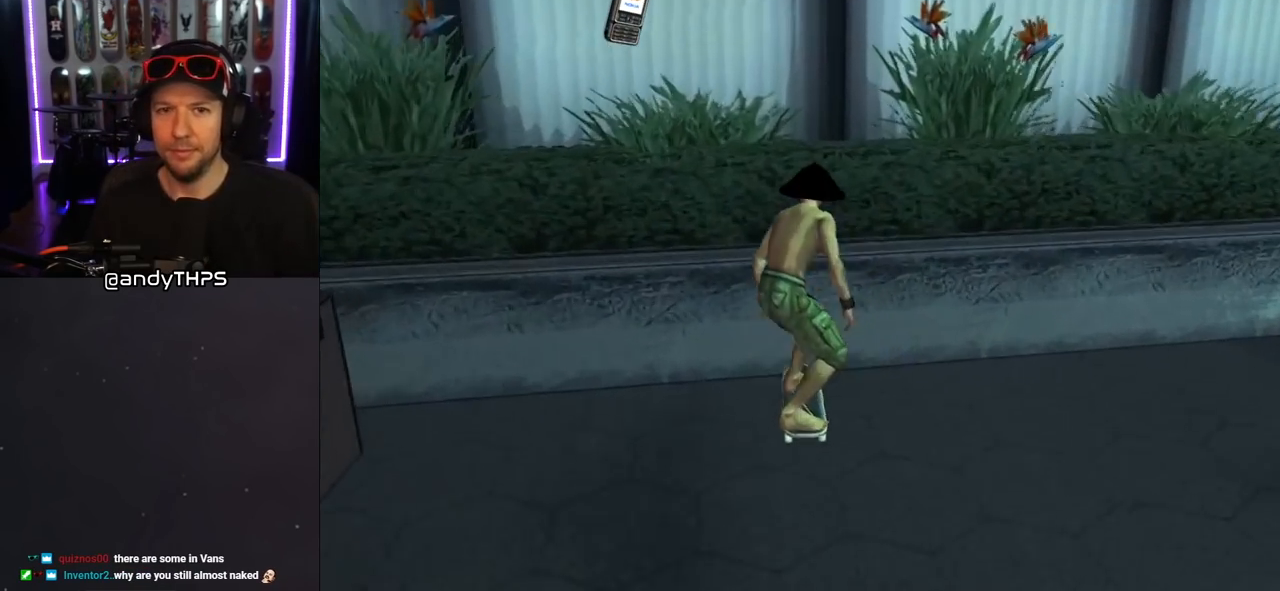
{"buttons": ["DPAD_RIGHT"], "left_stick": "center", "right_stick": "center", "events": [[33, "CROSS", "up"], [33, "TRIANGLE", "down"], [100, "DPAD_DOWN", "up"], [167, "DPAD_RIGHT", "up"], [233, "CROSS", "down"], [233, "TRIANGLE", "up"], [467, "DPAD_RIGHT", "down"], [500, "CROSS", "up"]]}
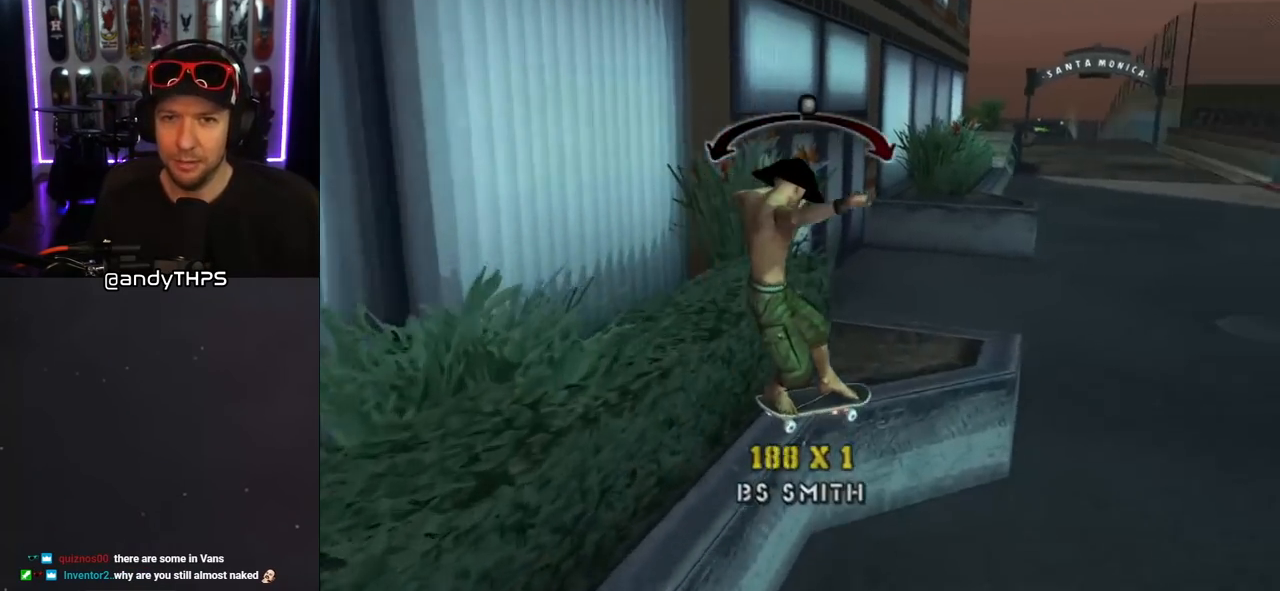
{"buttons": ["CROSS"], "left_stick": "center", "right_stick": "center", "events": [[17, "DPAD_DOWN", "down"], [50, "SQUARE", "down"], [83, "DPAD_DOWN", "up"], [267, "SQUARE", "up"], [317, "DPAD_RIGHT", "up"], [367, "CROSS", "down"]]}